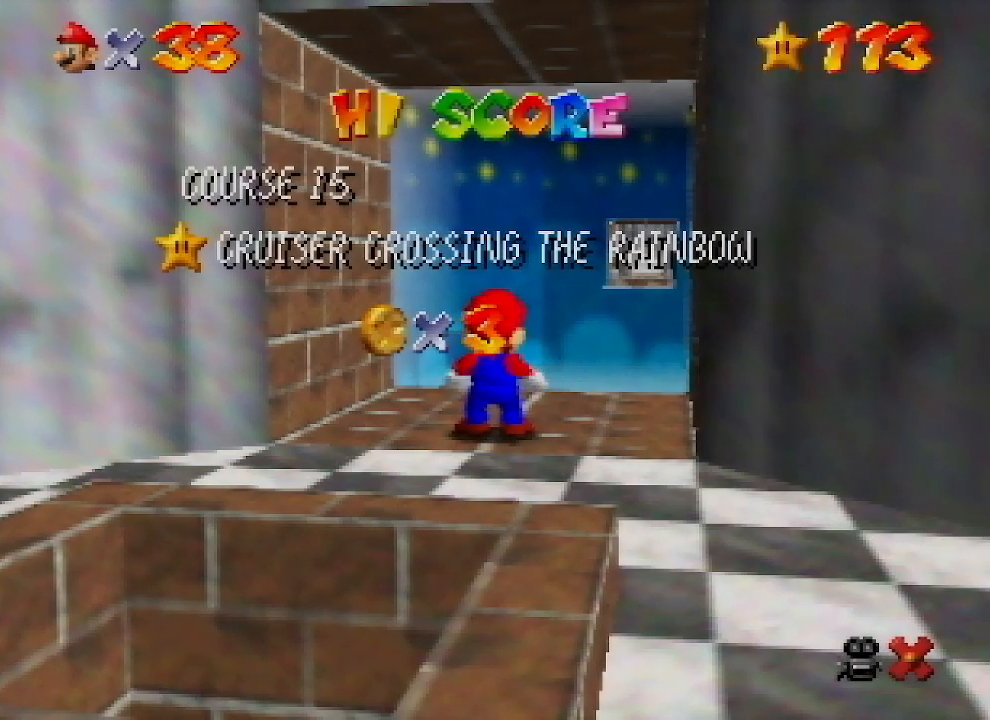
Gameplay with a controller (Nintendo layout); each line is a JSON object with the inputs held at the frame after it. "events" lists button and stick changes between this image and that frame as [ms after this image, input, new state], when the widget could be followed in between. Not read: L1 L3 R1 R3.
{"buttons": ["A"], "left_stick": "down", "events": [[200, "left_stick", "down"], [500, "A", "down"]]}
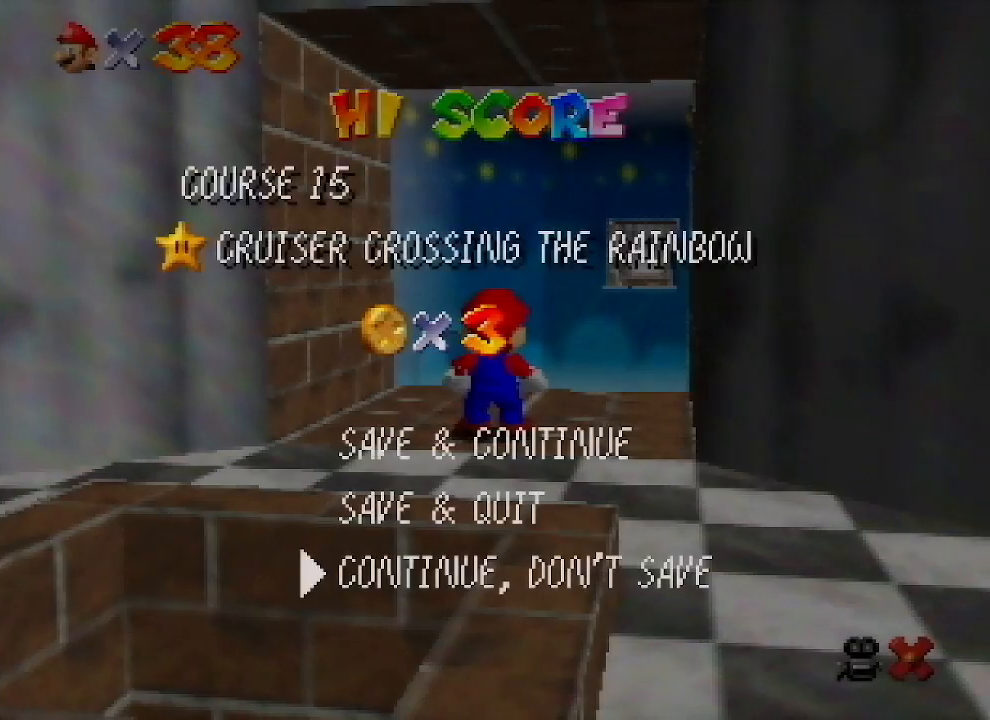
{"buttons": ["A", "B"], "left_stick": "down", "events": [[200, "A", "up"], [367, "A", "down"], [500, "B", "down"]]}
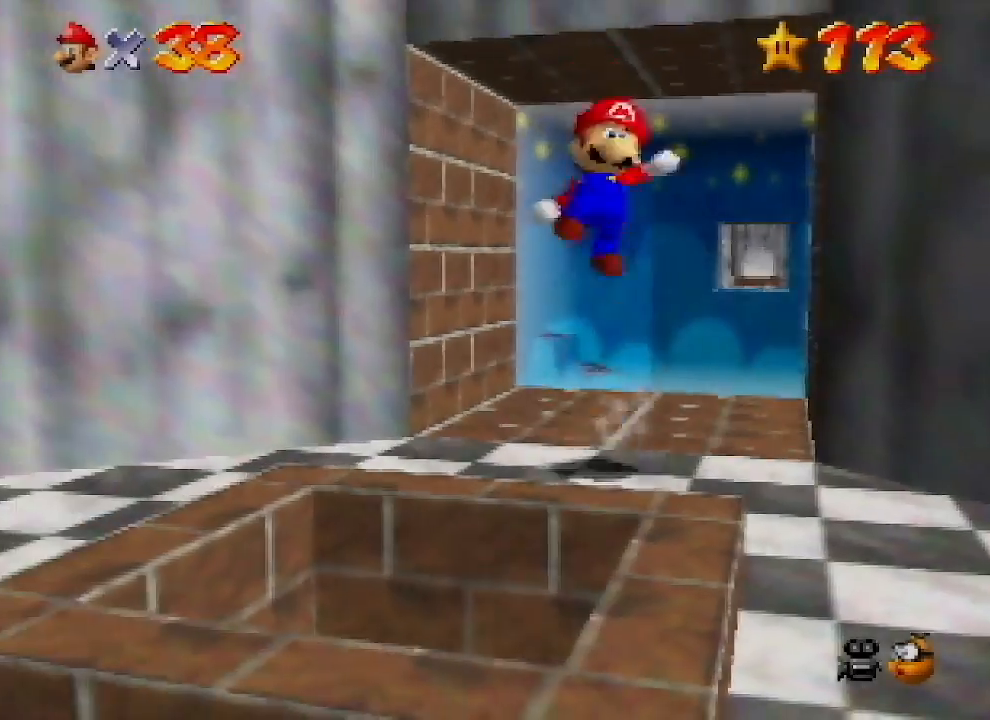
{"buttons": [], "left_stick": "center", "events": [[100, "A", "up"], [100, "B", "up"], [433, "left_stick", "center"]]}
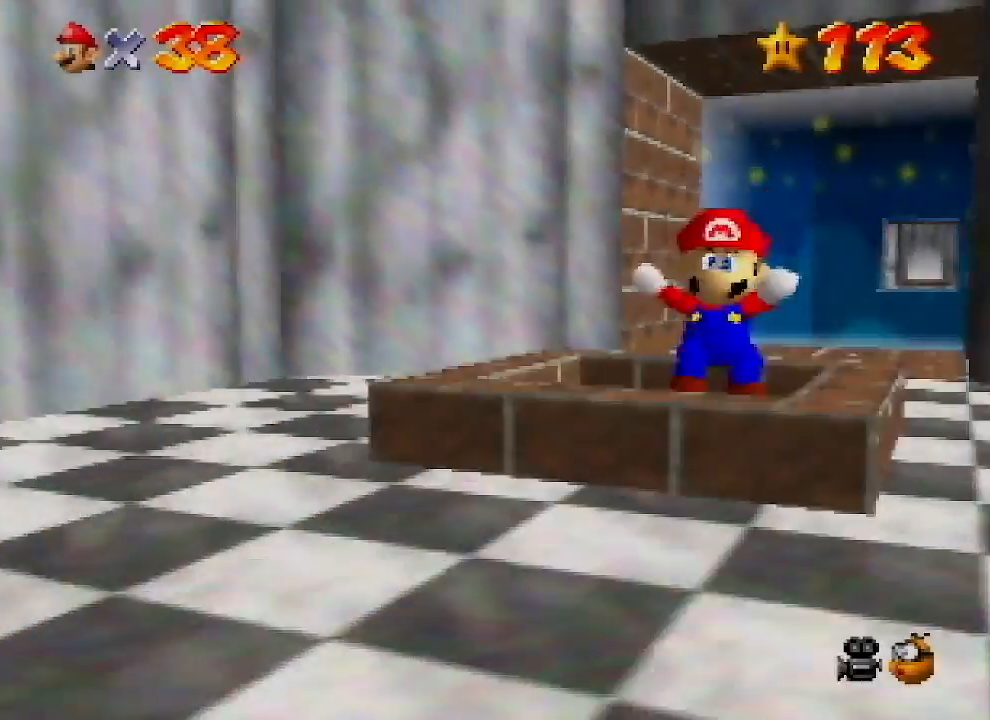
{"buttons": [], "left_stick": "center", "events": [[33, "left_stick", "up"], [433, "left_stick", "center"]]}
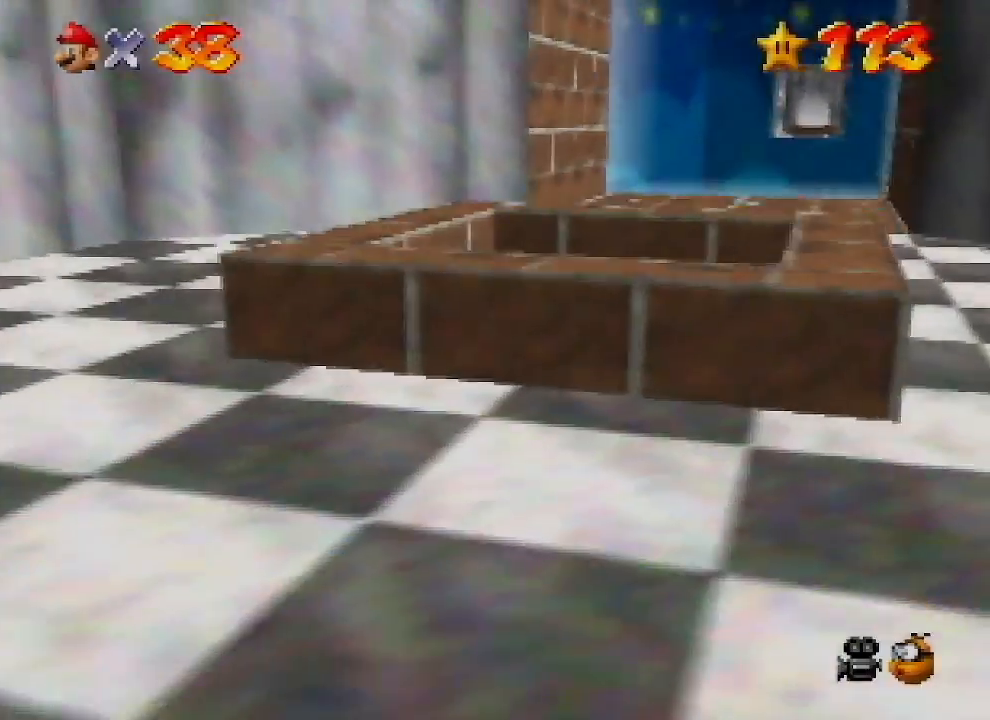
{"buttons": [], "left_stick": "center", "events": []}
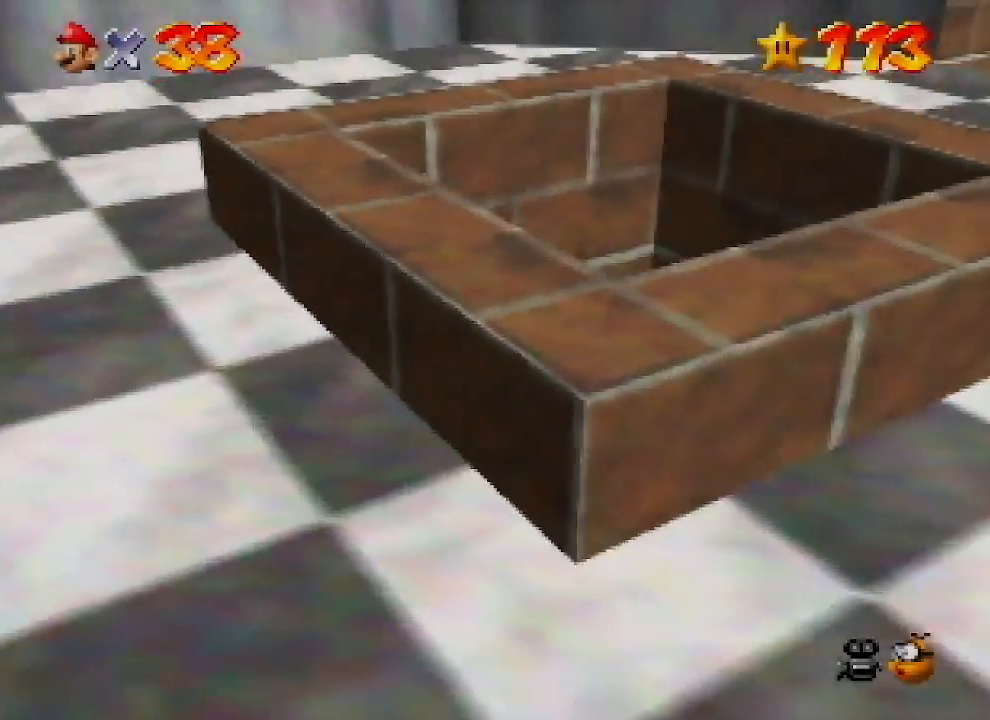
{"buttons": [], "left_stick": "center", "events": []}
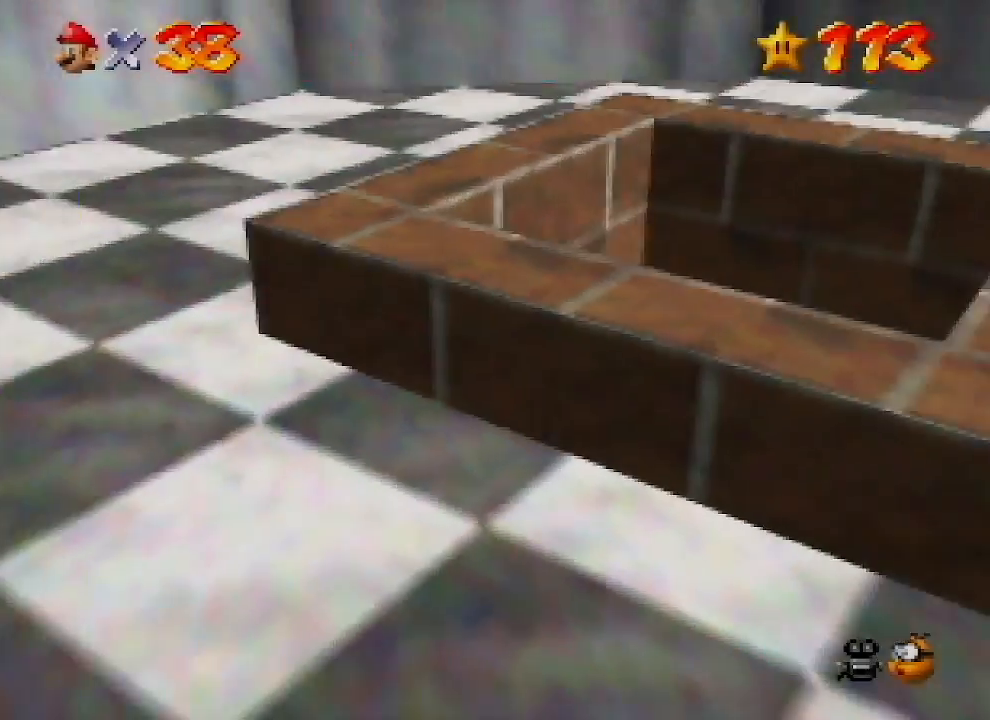
{"buttons": [], "left_stick": "center", "events": []}
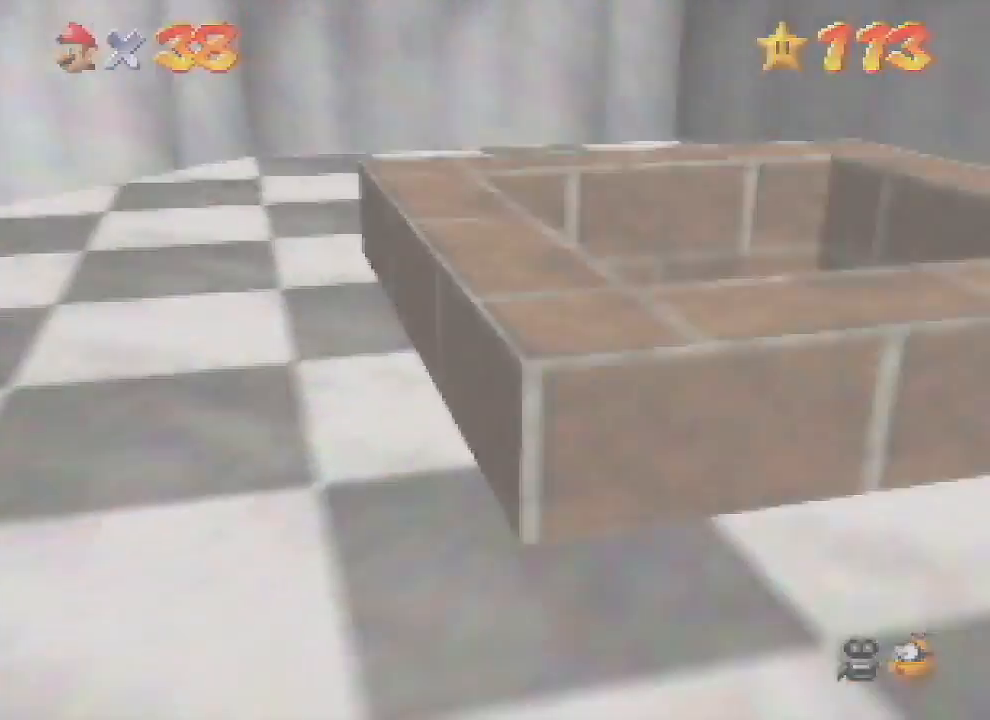
{"buttons": [], "left_stick": "center", "events": []}
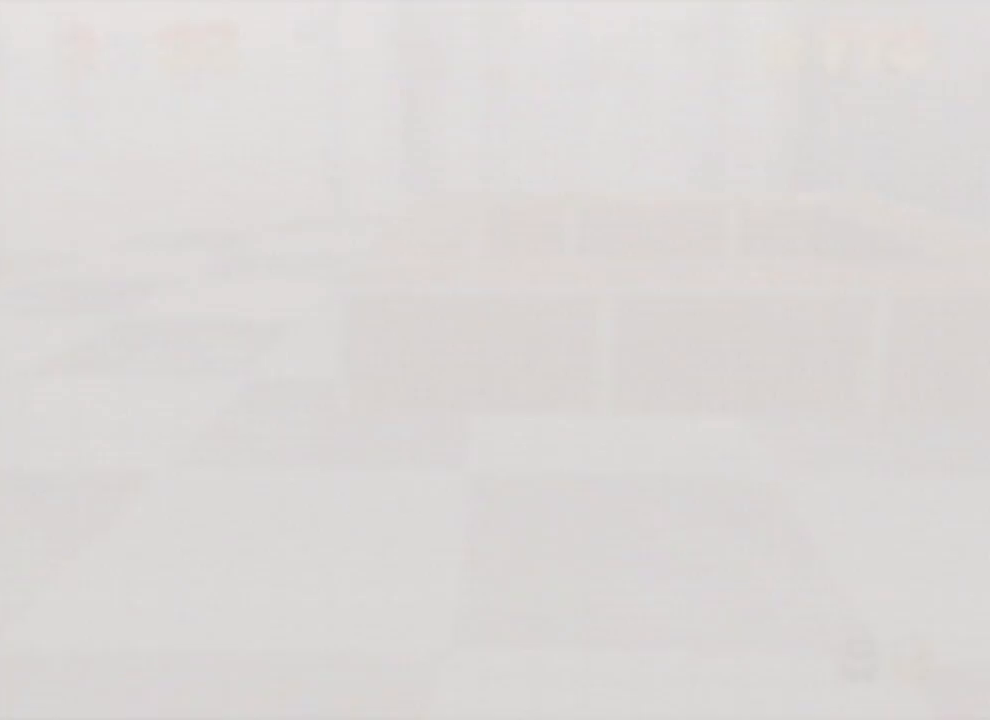
{"buttons": [], "left_stick": "center", "events": []}
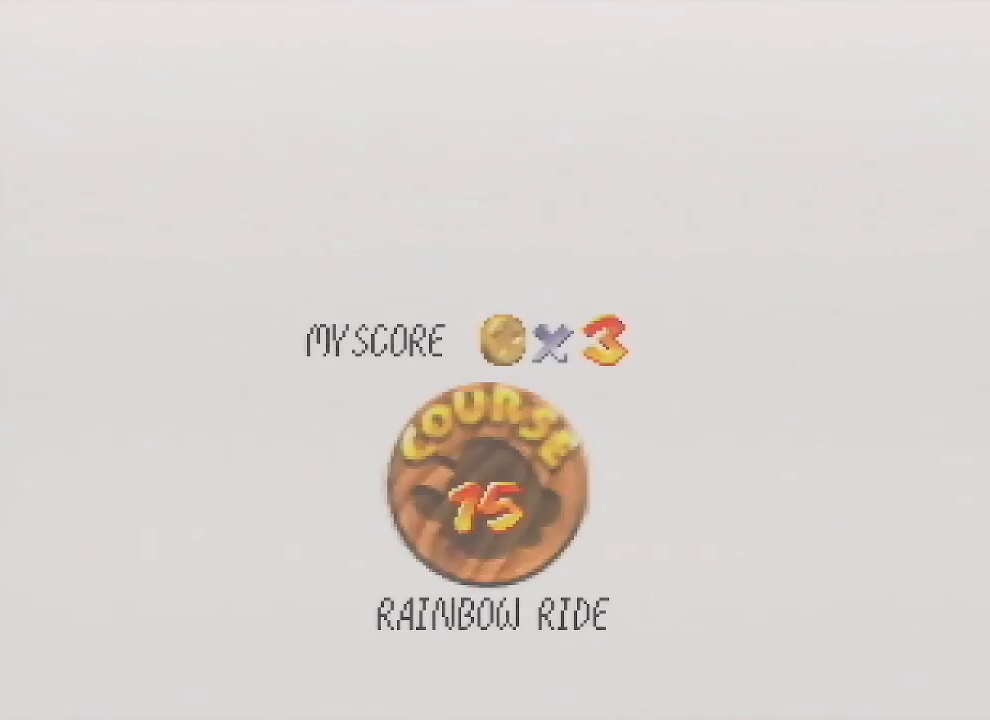
{"buttons": [], "left_stick": "center", "events": [[467, "A", "down"], [500, "A", "up"]]}
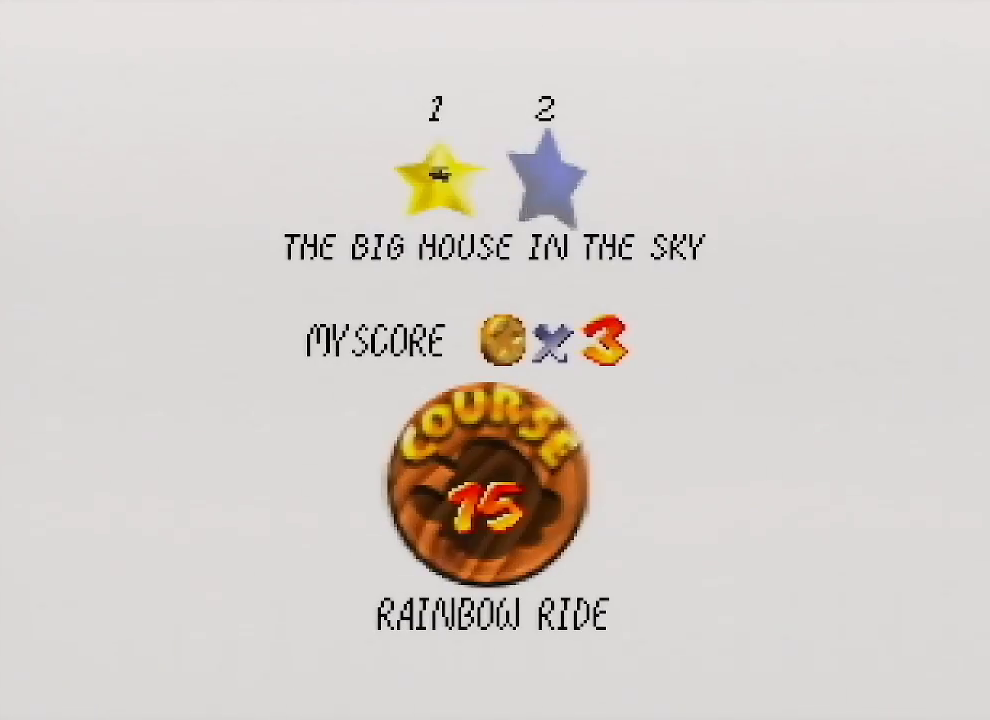
{"buttons": ["A"], "left_stick": "center", "events": [[67, "A", "down"], [67, "B", "down"], [133, "A", "up"], [133, "B", "up"], [233, "A", "down"], [233, "B", "down"], [300, "A", "up"], [300, "B", "up"], [367, "A", "down"], [367, "B", "down"], [433, "A", "up"], [433, "B", "up"], [500, "A", "down"]]}
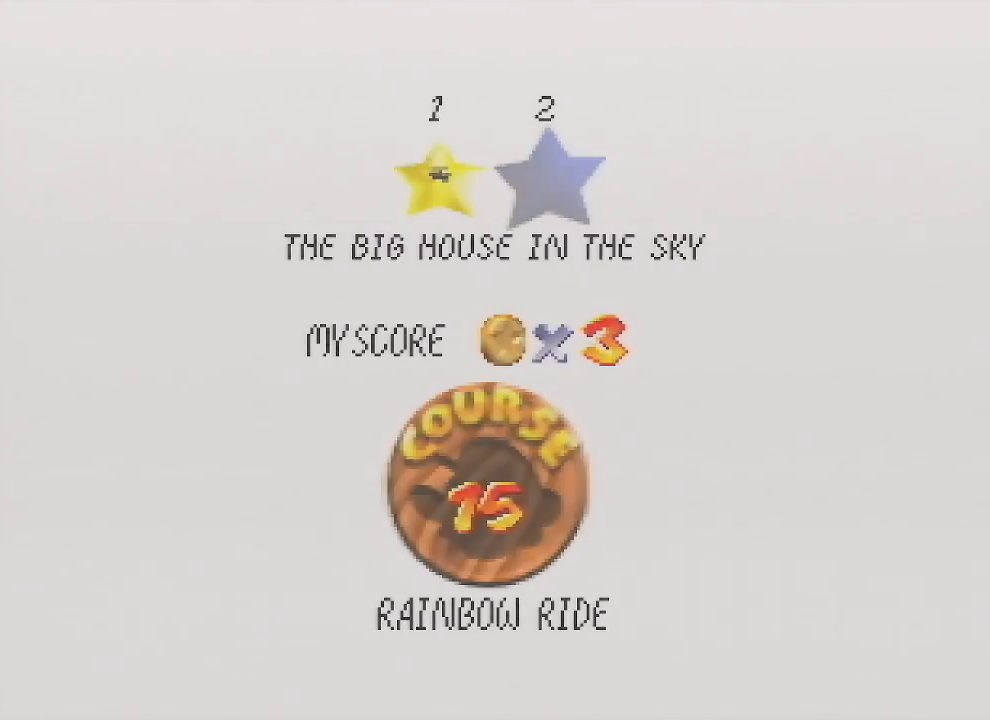
{"buttons": [], "left_stick": "center", "events": [[33, "B", "down"], [67, "B", "up"], [100, "A", "up"], [167, "A", "down"], [167, "B", "down"], [200, "B", "up"], [233, "A", "up"], [300, "A", "down"], [300, "B", "down"], [333, "A", "up"], [333, "B", "up"]]}
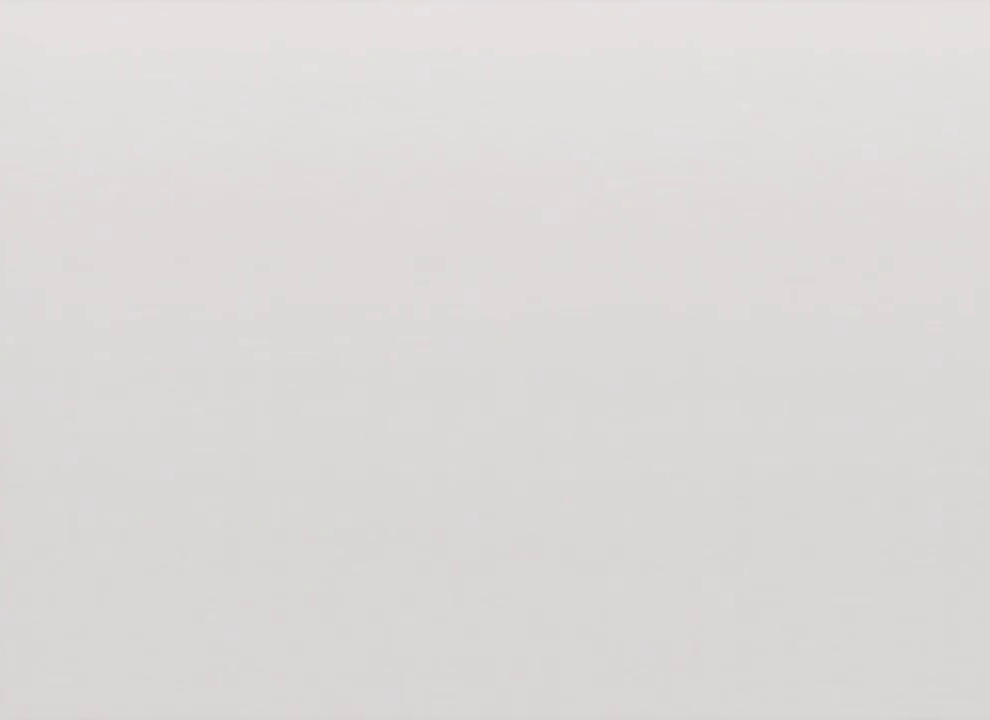
{"buttons": [], "left_stick": "center", "events": [[333, "C_RIGHT", "down"], [433, "C_RIGHT", "up"]]}
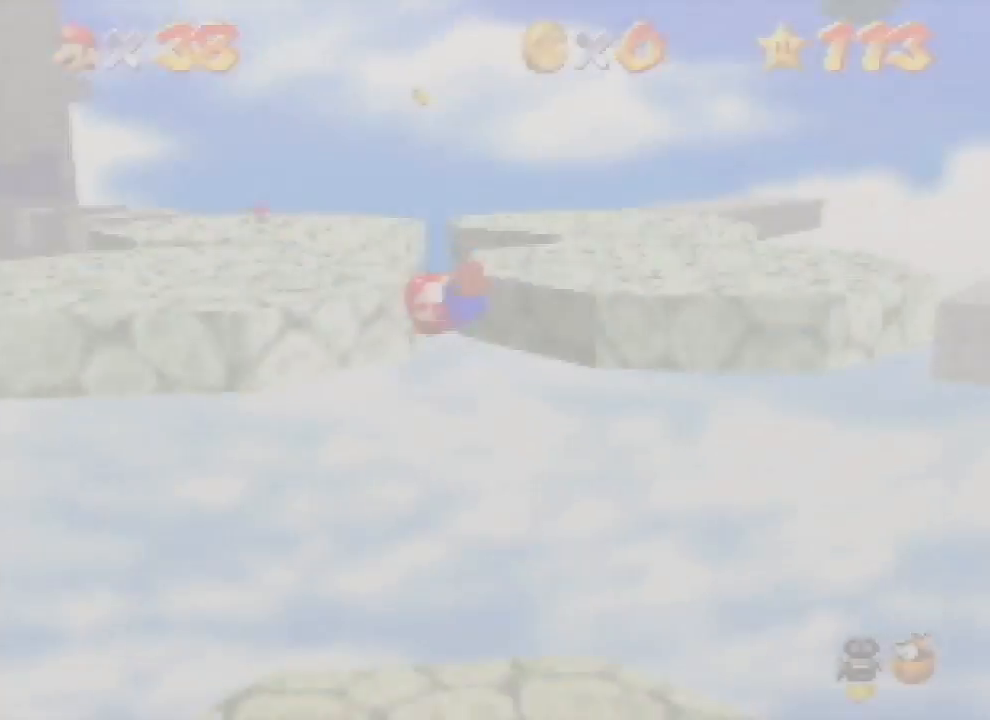
{"buttons": ["A"], "left_stick": "up", "events": [[33, "C_RIGHT", "down"], [133, "C_RIGHT", "up"], [233, "C_RIGHT", "down"], [300, "C_RIGHT", "up"], [367, "left_stick", "up-right"], [400, "A", "down"], [467, "left_stick", "up"]]}
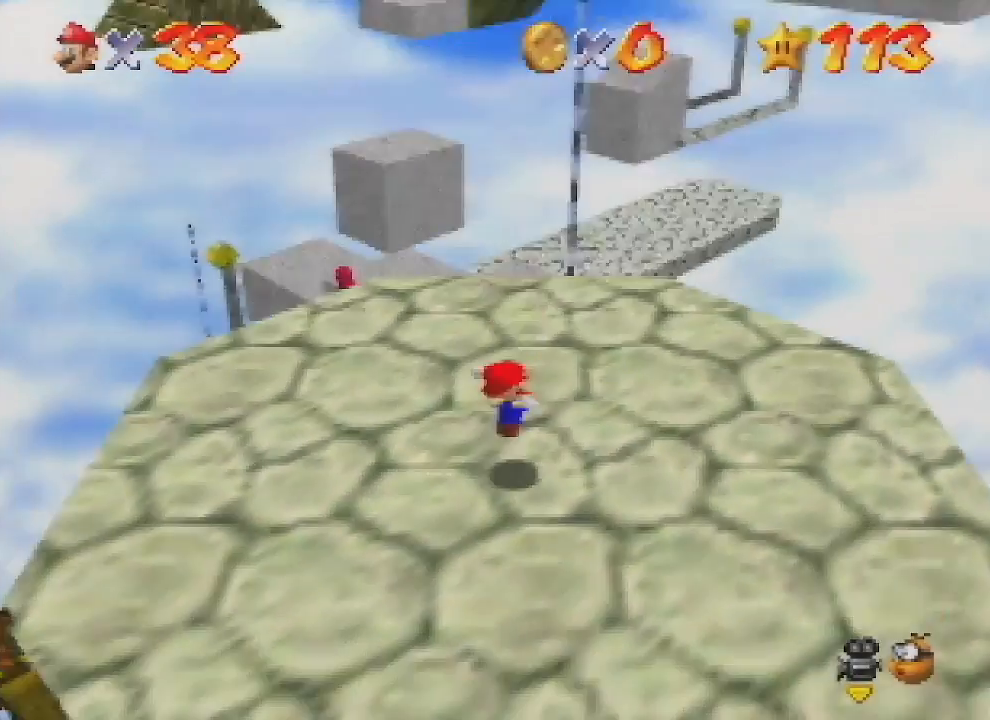
{"buttons": ["A"], "left_stick": "up", "events": []}
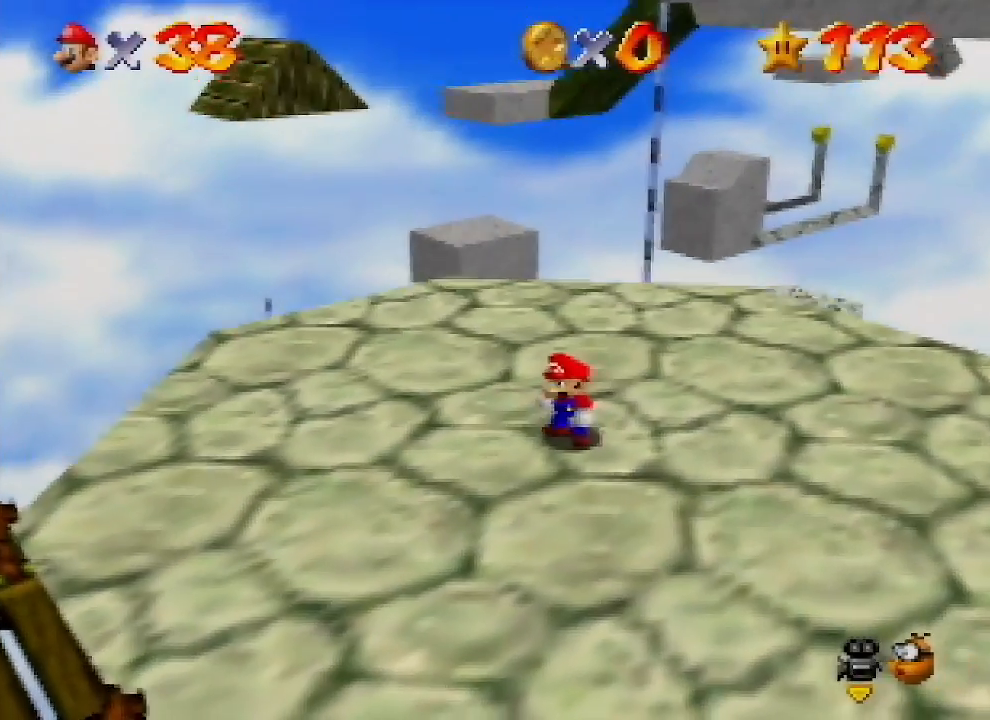
{"buttons": [], "left_stick": "up", "events": [[267, "B", "down"], [333, "A", "up"], [333, "B", "up"]]}
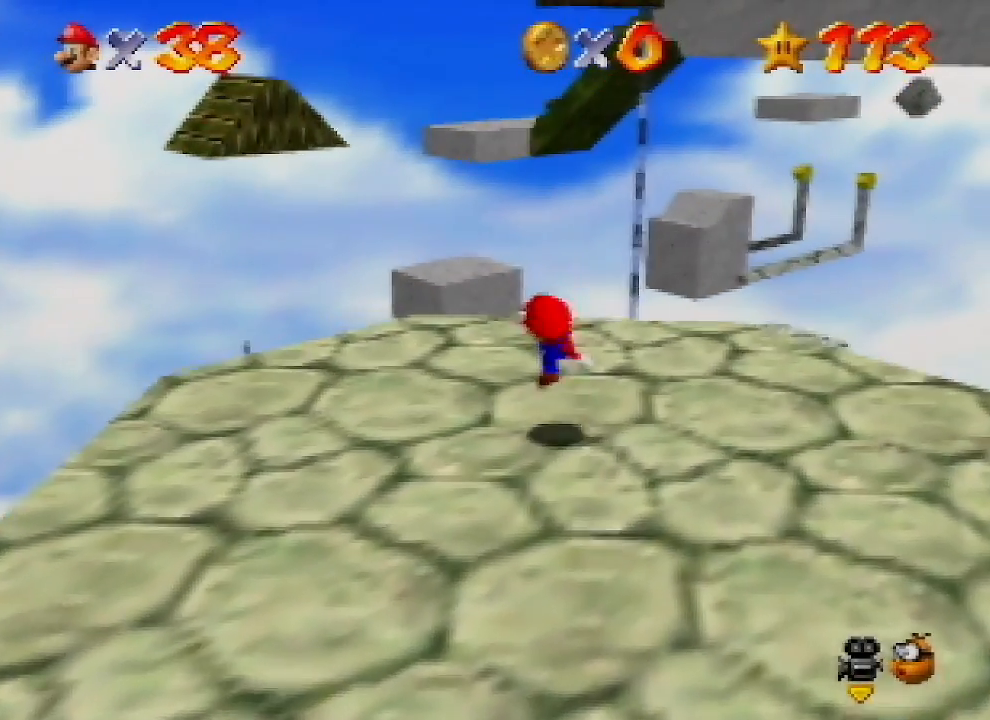
{"buttons": ["Z"], "left_stick": "up", "events": [[433, "Z", "down"]]}
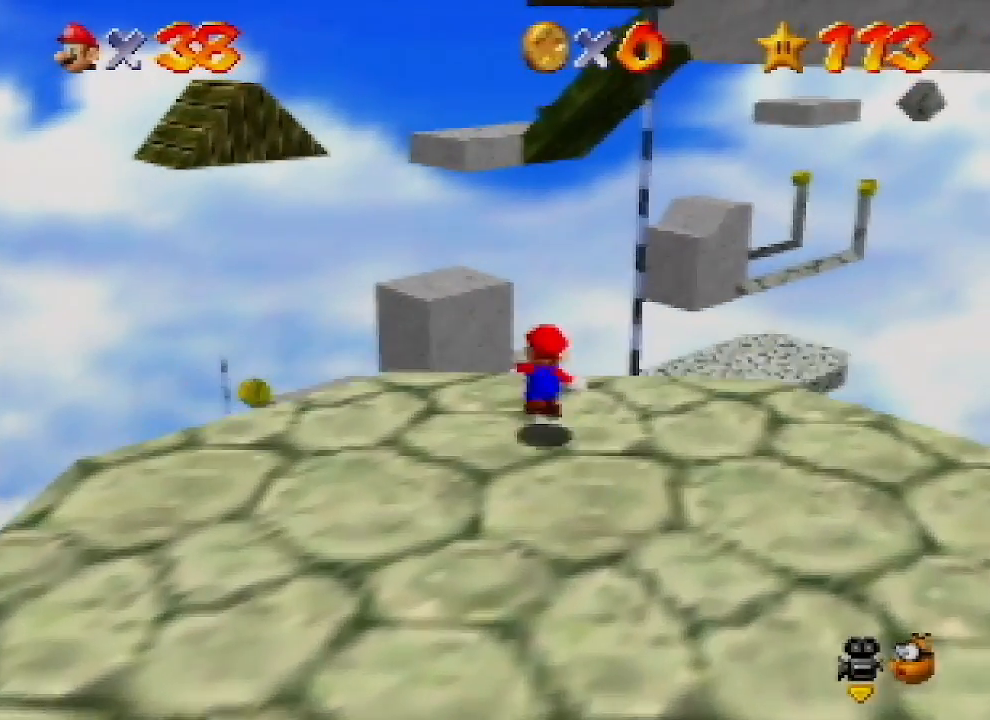
{"buttons": ["Z"], "left_stick": "up-left", "events": [[33, "A", "down"], [100, "A", "up"], [100, "left_stick", "up-left"]]}
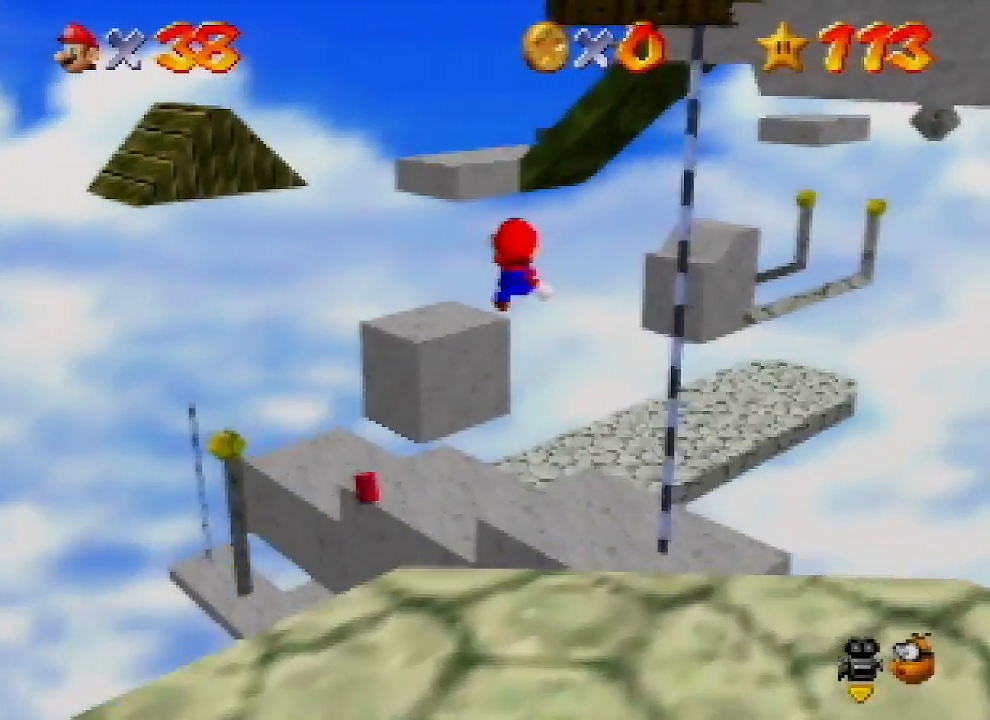
{"buttons": ["Z"], "left_stick": "up-left", "events": []}
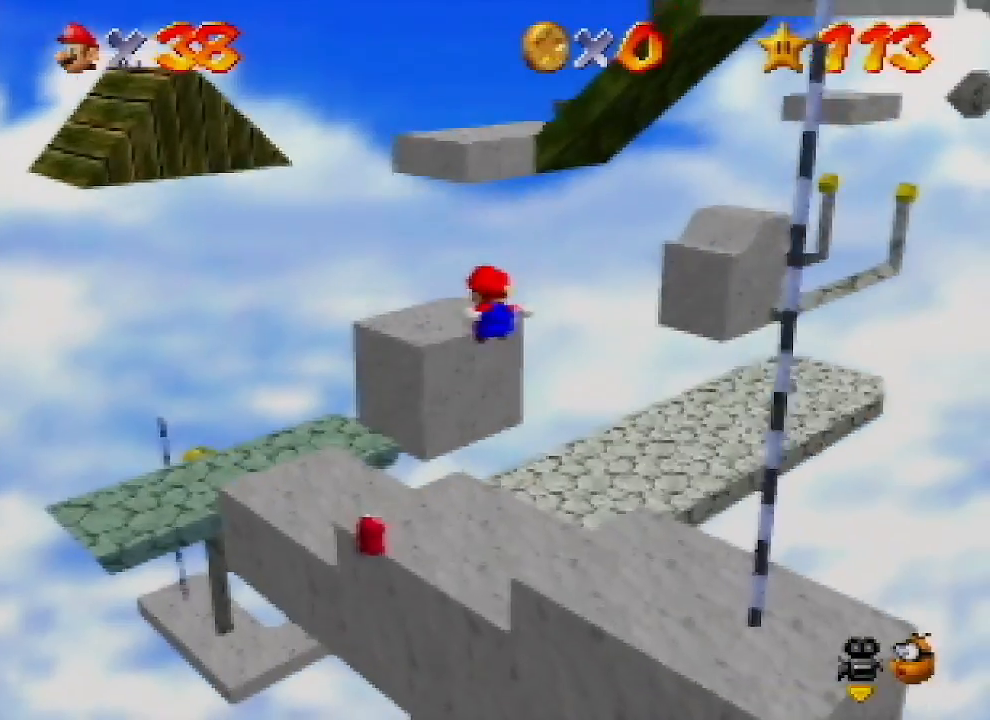
{"buttons": ["Z"], "left_stick": "up", "events": [[500, "left_stick", "up"]]}
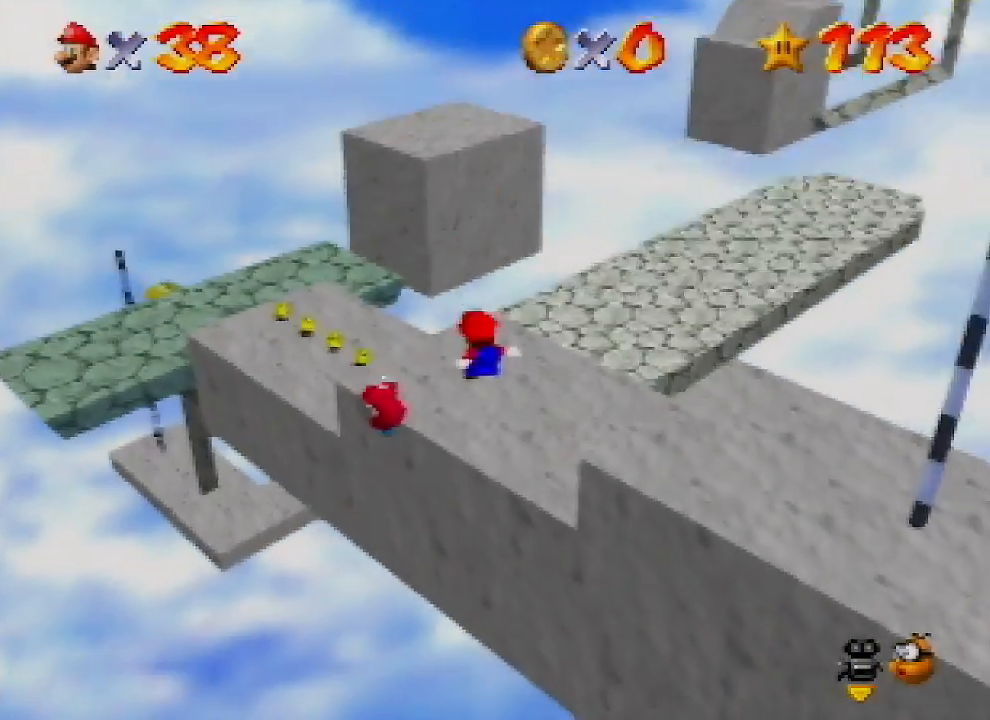
{"buttons": [], "left_stick": "center", "events": [[400, "A", "down"], [467, "Z", "up"], [467, "left_stick", "center"], [500, "A", "up"]]}
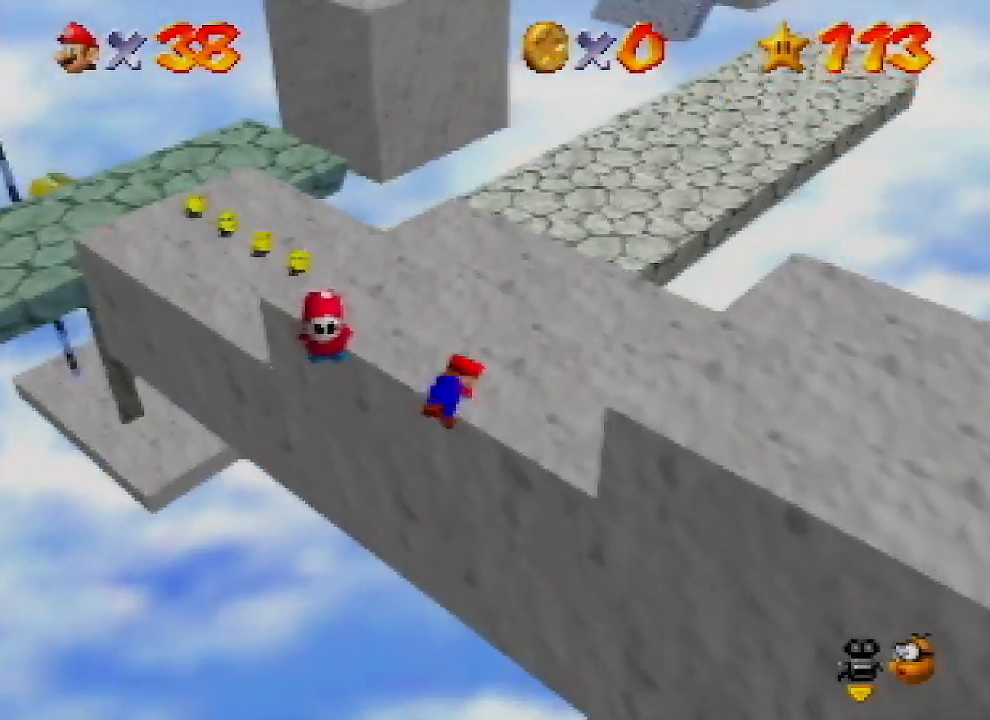
{"buttons": [], "left_stick": "left", "events": [[67, "C_LEFT", "down"], [133, "left_stick", "left"], [167, "C_LEFT", "up"]]}
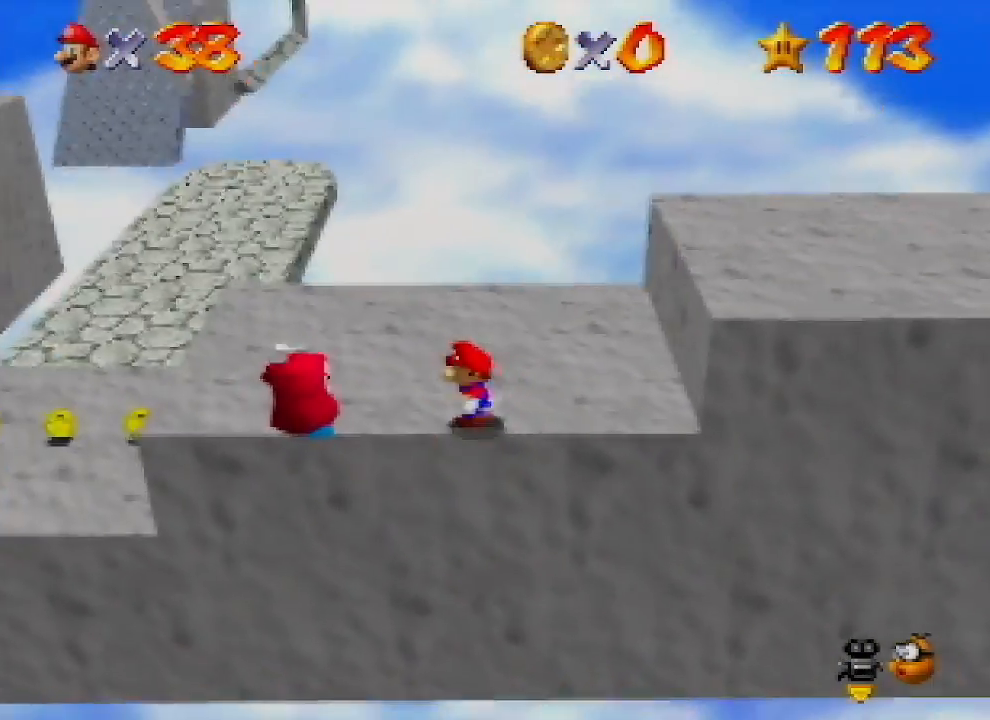
{"buttons": ["A", "B"], "left_stick": "left", "events": [[367, "A", "down"], [400, "B", "down"]]}
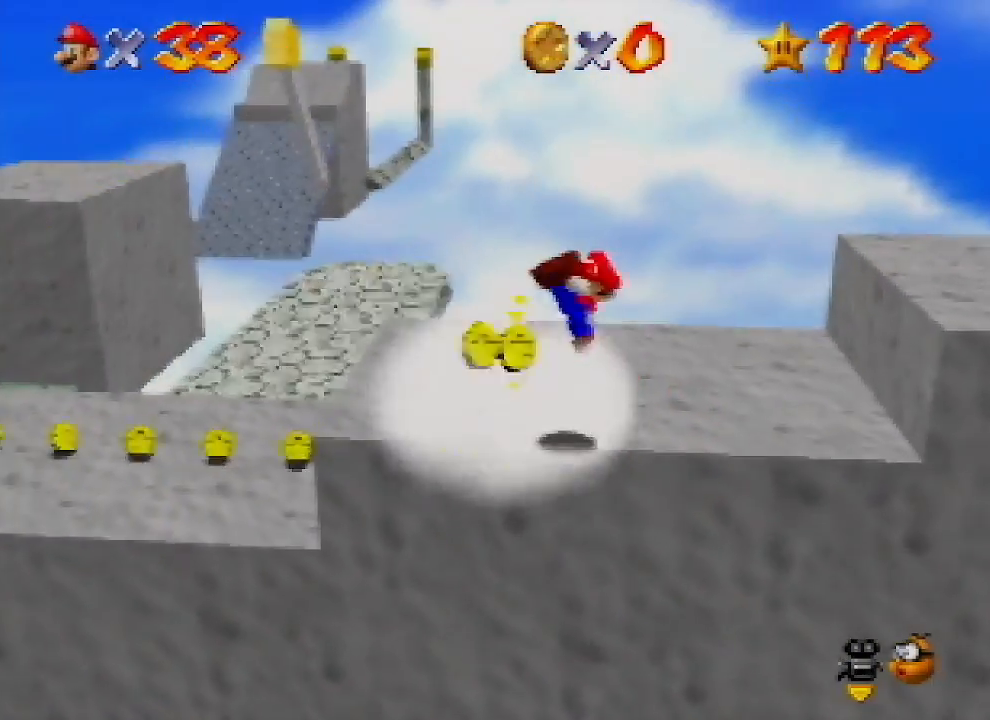
{"buttons": ["A", "B"], "left_stick": "left", "events": [[67, "B", "up"], [100, "A", "up"], [367, "A", "down"], [433, "B", "down"]]}
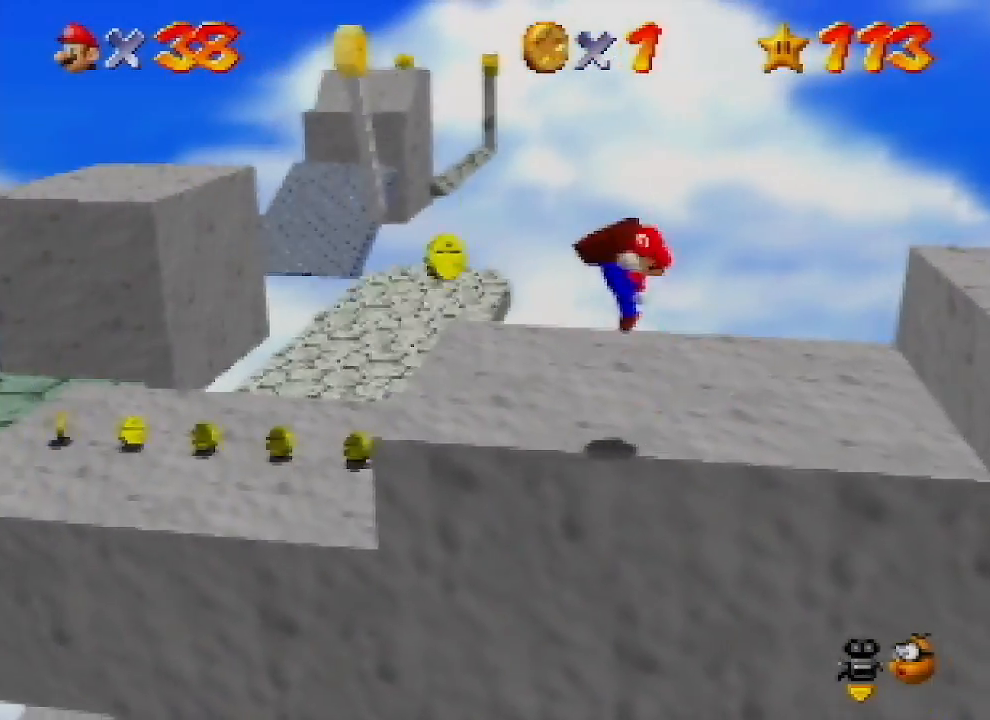
{"buttons": [], "left_stick": "up-left", "events": [[67, "A", "up"], [67, "B", "up"], [500, "left_stick", "up-left"]]}
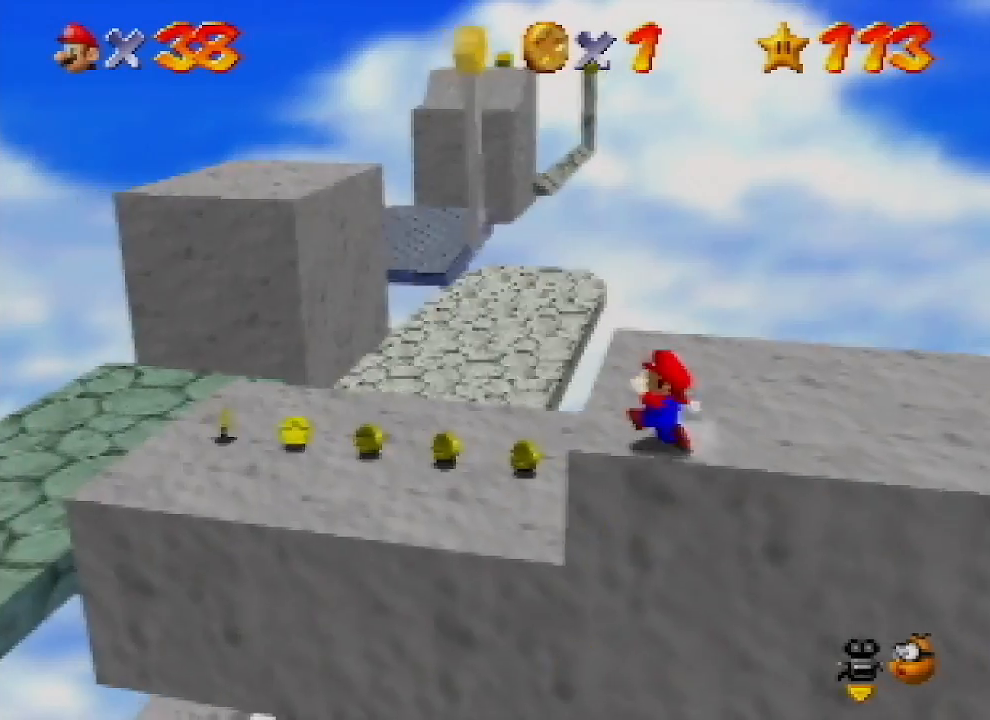
{"buttons": [], "left_stick": "center", "events": [[367, "left_stick", "center"]]}
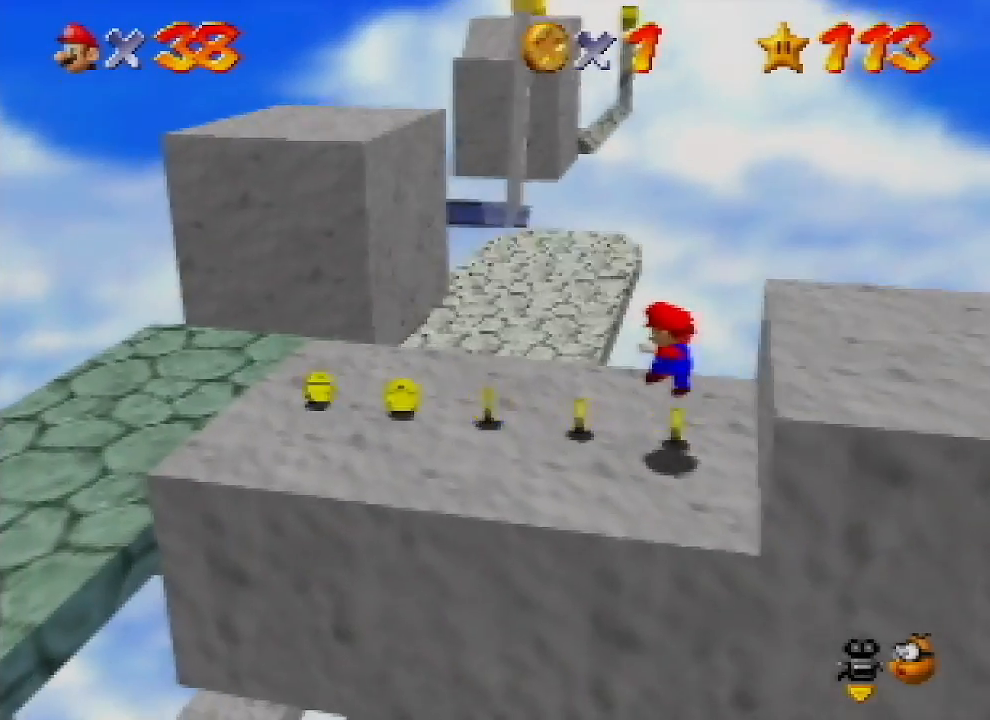
{"buttons": [], "left_stick": "down-left", "events": [[133, "left_stick", "left"], [367, "left_stick", "down-left"]]}
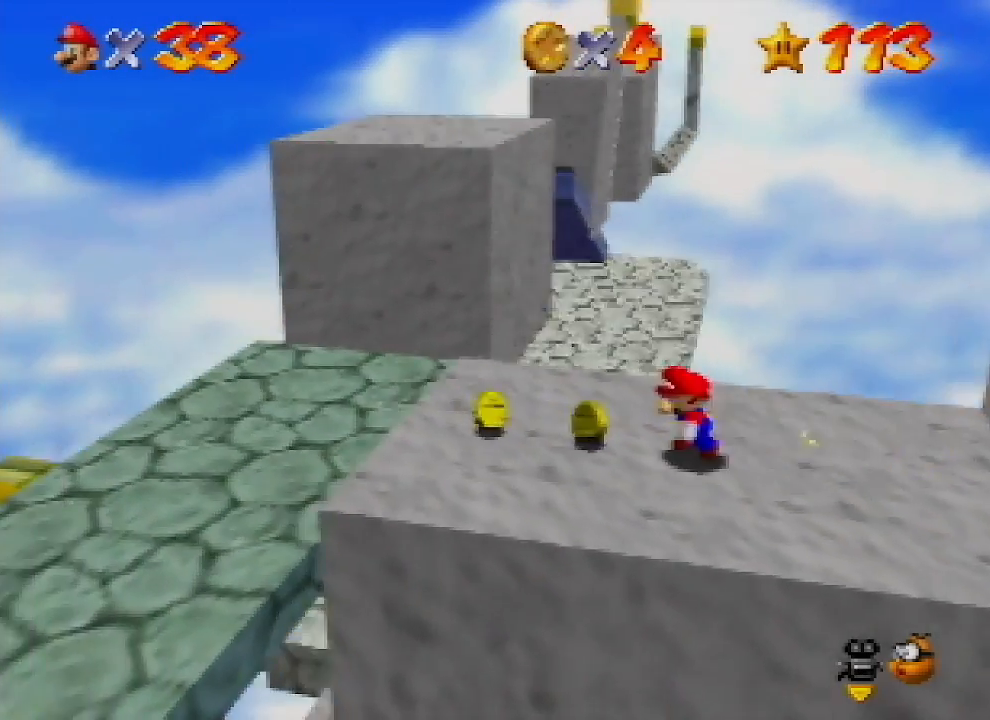
{"buttons": ["Z"], "left_stick": "up-left", "events": [[133, "left_stick", "left"], [333, "left_stick", "up-left"], [500, "Z", "down"]]}
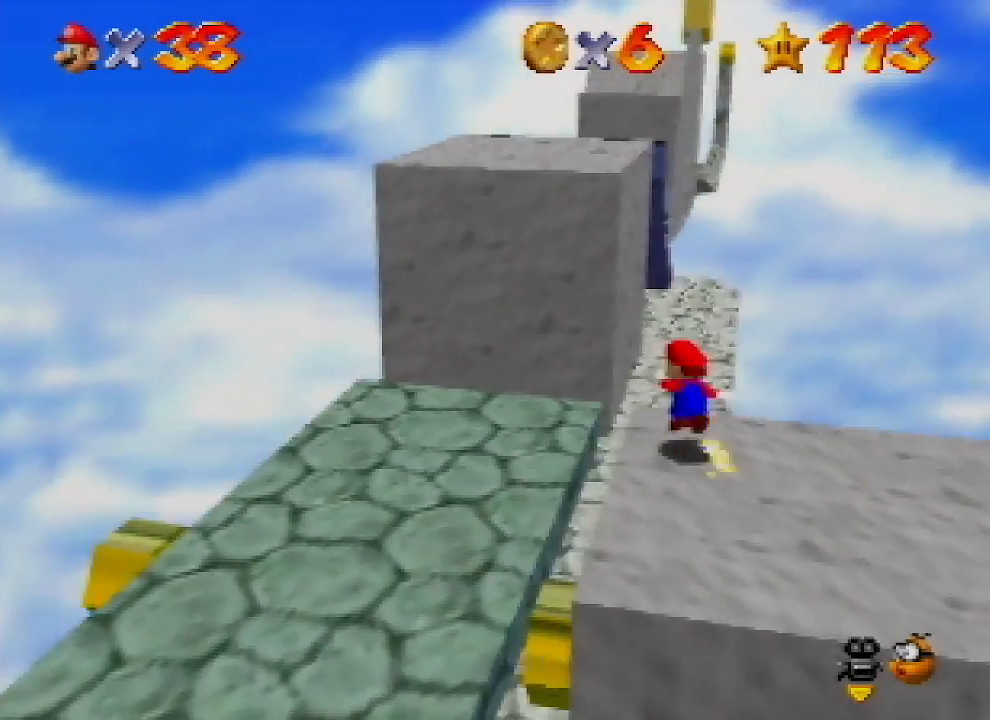
{"buttons": ["A", "Z"], "left_stick": "up", "events": [[33, "A", "down"], [300, "left_stick", "up"]]}